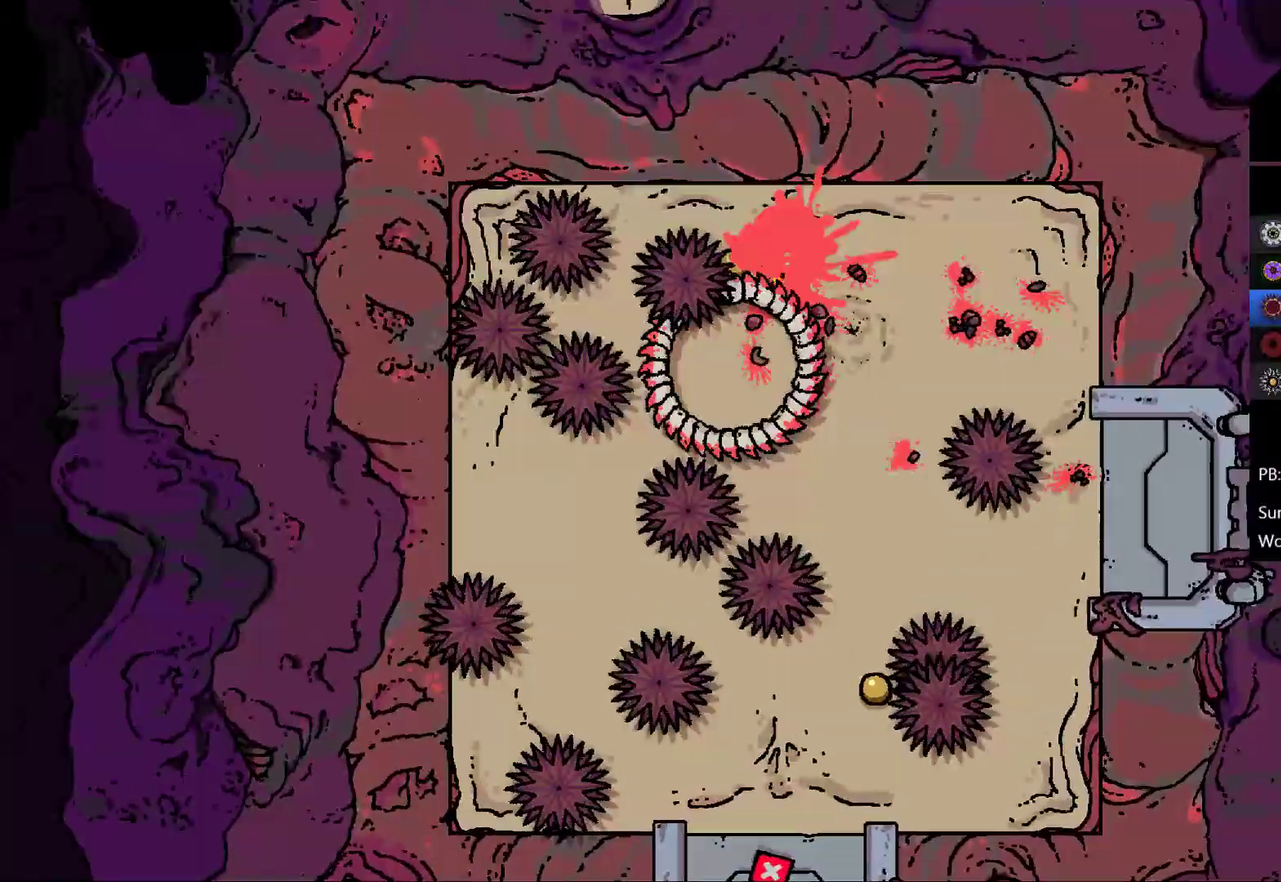
Gameplay with a controller (Xbox layout); each line is a JSON object with the inputs held at the frame after it. "events" lists button and stick changes between this image and that frame as [ms after this image, input, new state], when the widget could be followed in between. Not read: R2 R3 right_stick.
{"buttons": [], "left_stick": "center", "events": [[433, "left_stick", "center"]]}
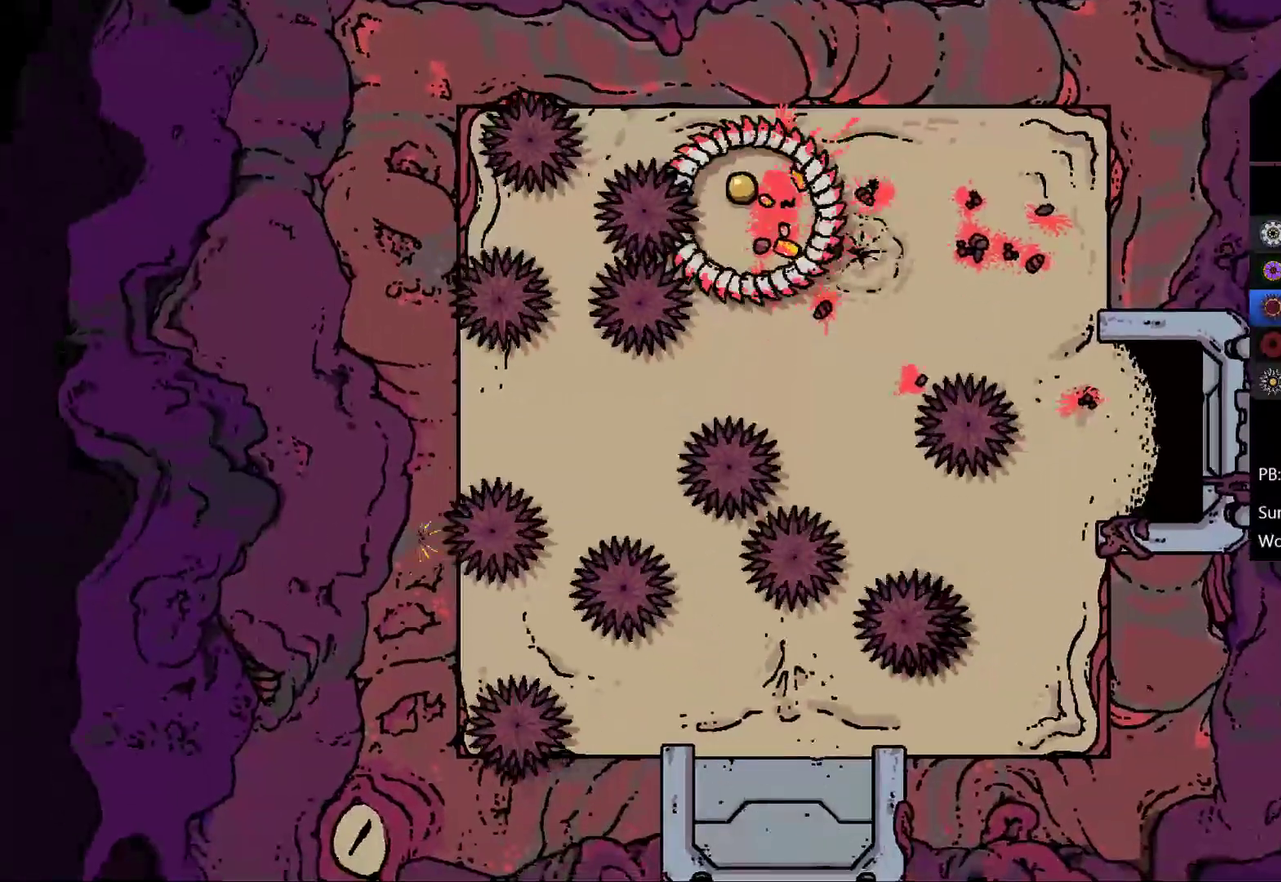
{"buttons": [], "left_stick": "down", "events": [[467, "left_stick", "down"]]}
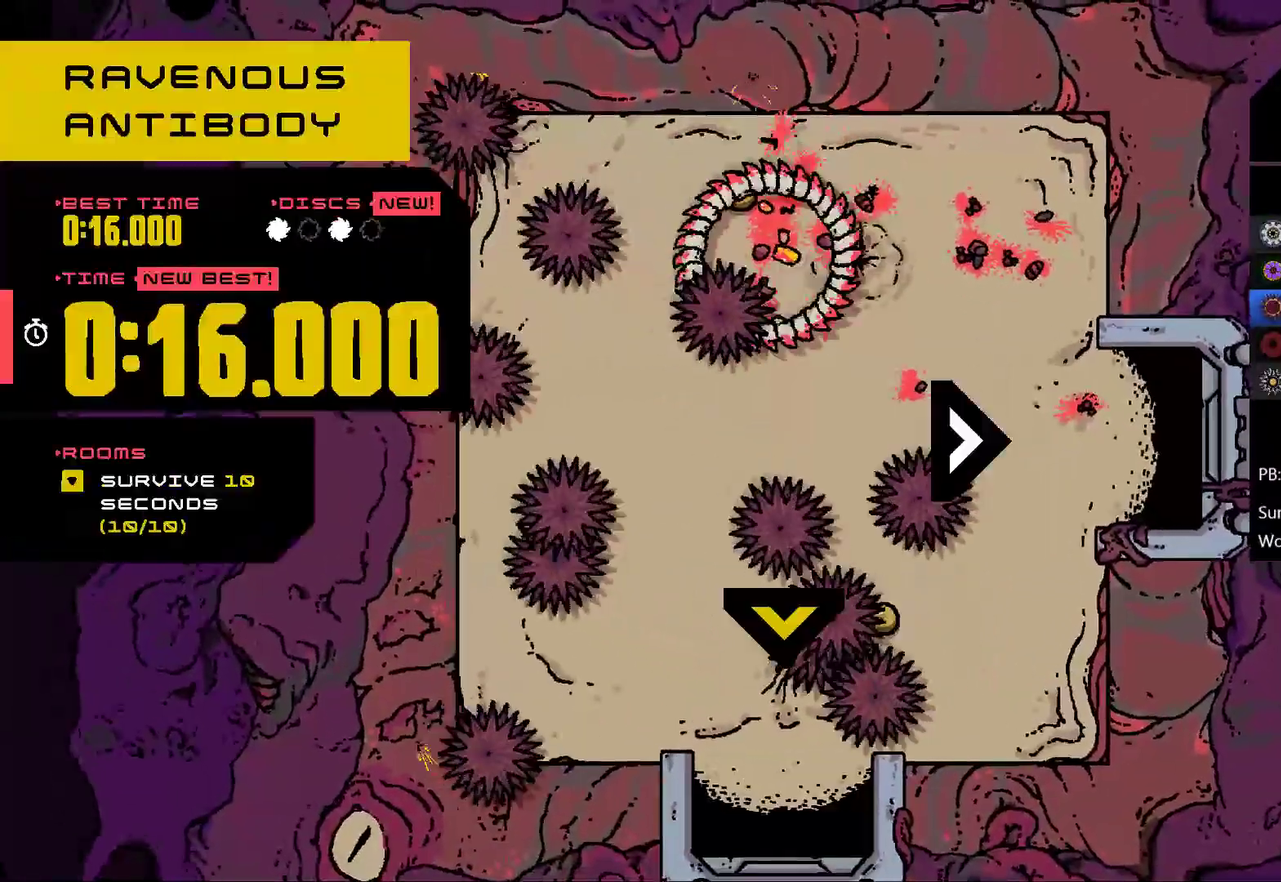
{"buttons": ["A"], "left_stick": "center", "events": [[167, "left_stick", "center"], [300, "left_stick", "down"], [433, "A", "down"], [433, "left_stick", "center"]]}
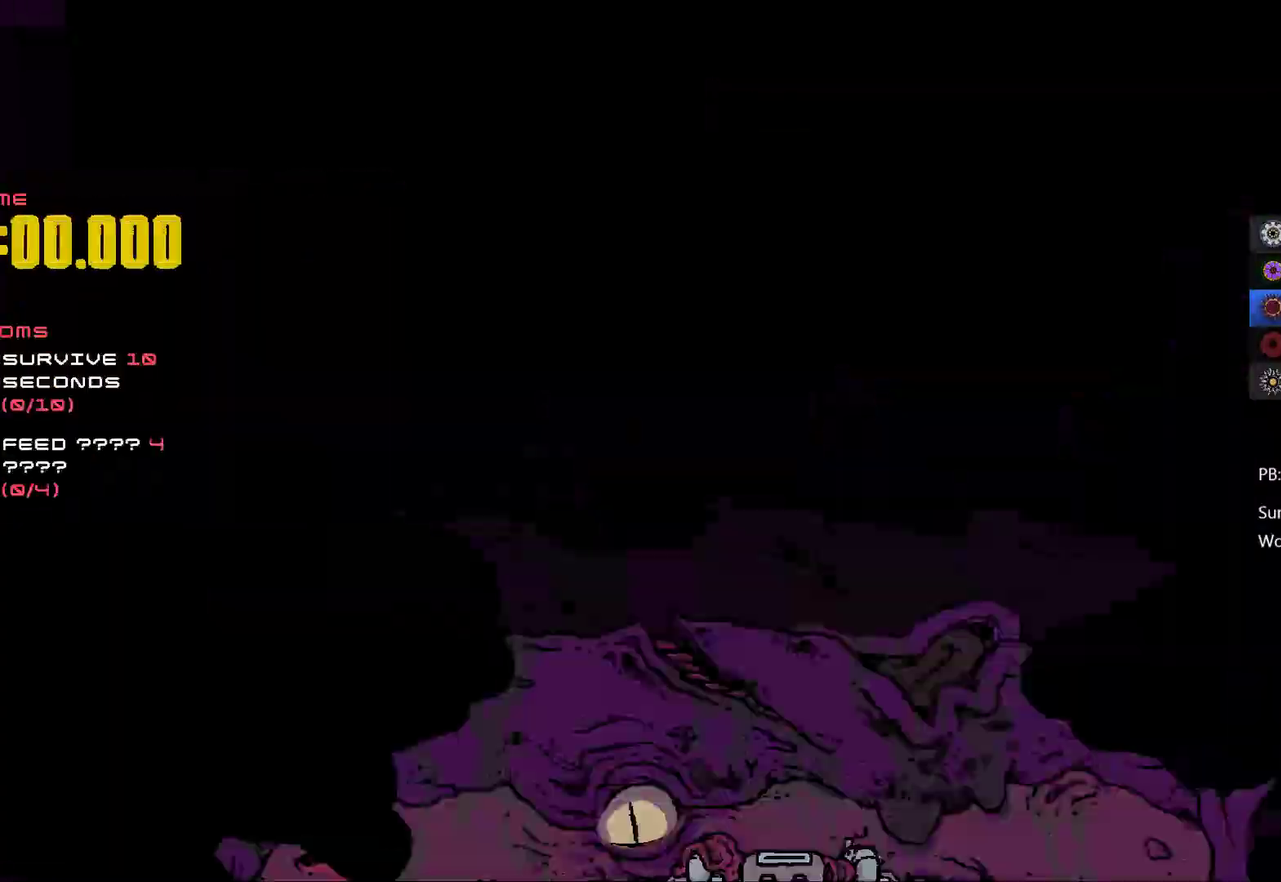
{"buttons": [], "left_stick": "up", "events": [[100, "A", "up"], [233, "left_stick", "up"]]}
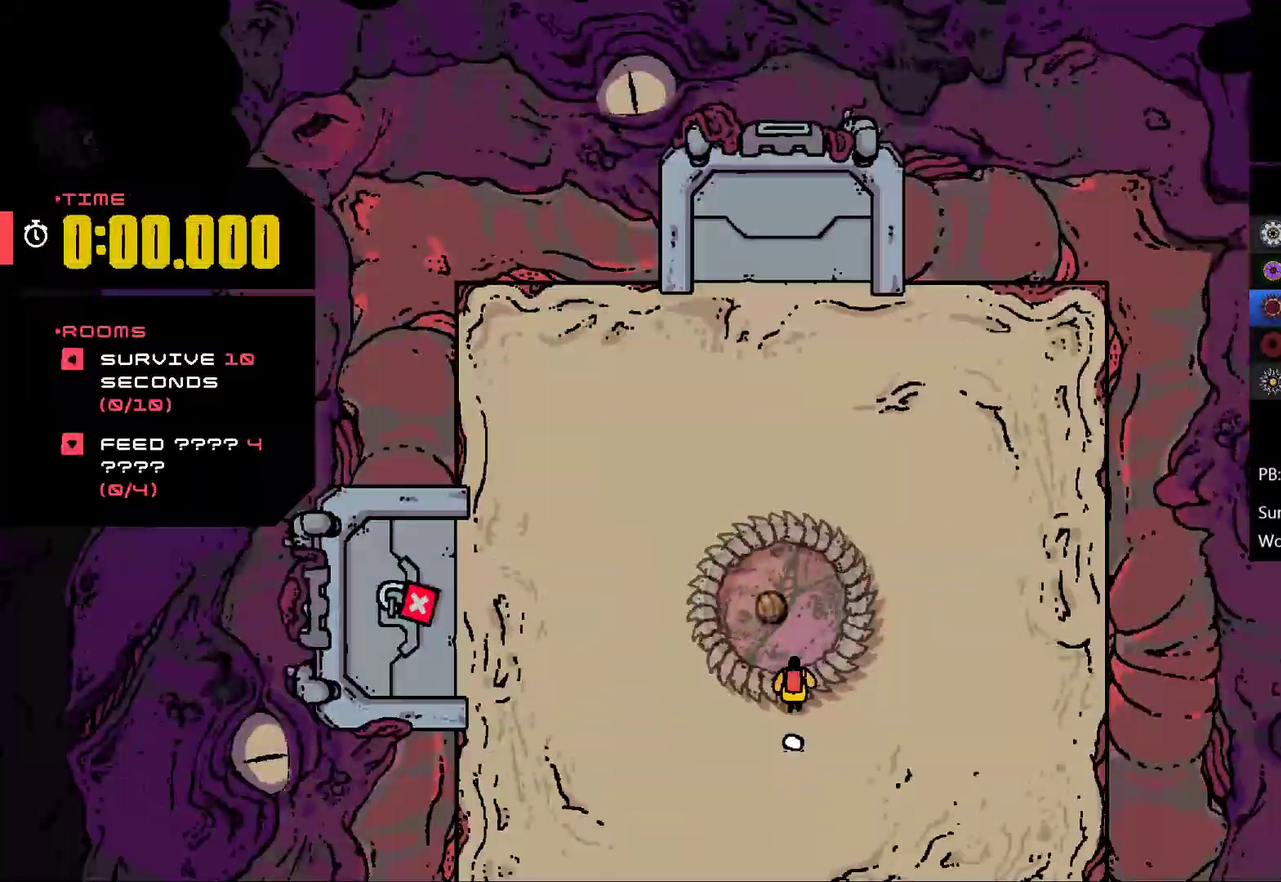
{"buttons": [], "left_stick": "up-left", "events": [[300, "left_stick", "up-left"]]}
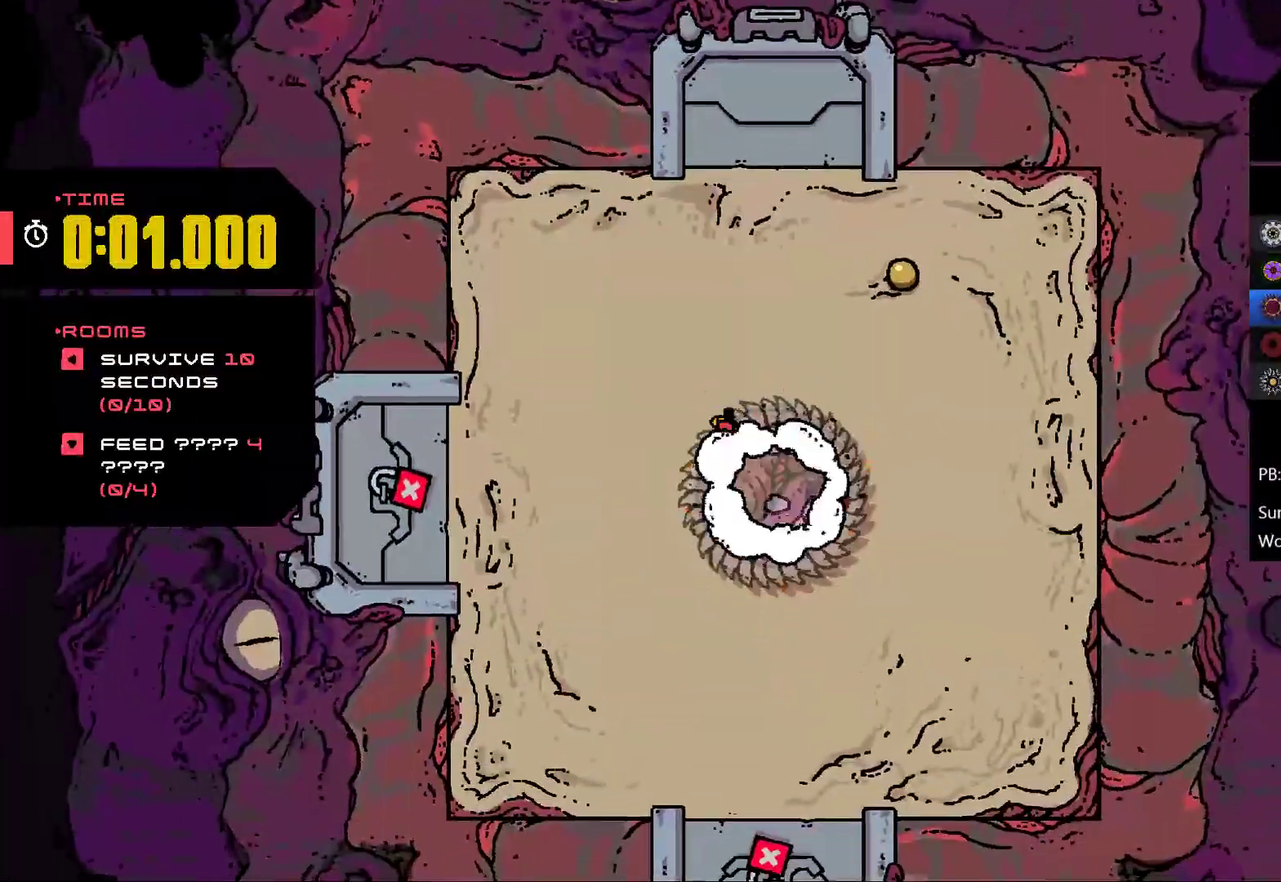
{"buttons": ["A"], "left_stick": "up-right", "events": [[33, "left_stick", "up"], [100, "left_stick", "up-right"], [167, "A", "down"]]}
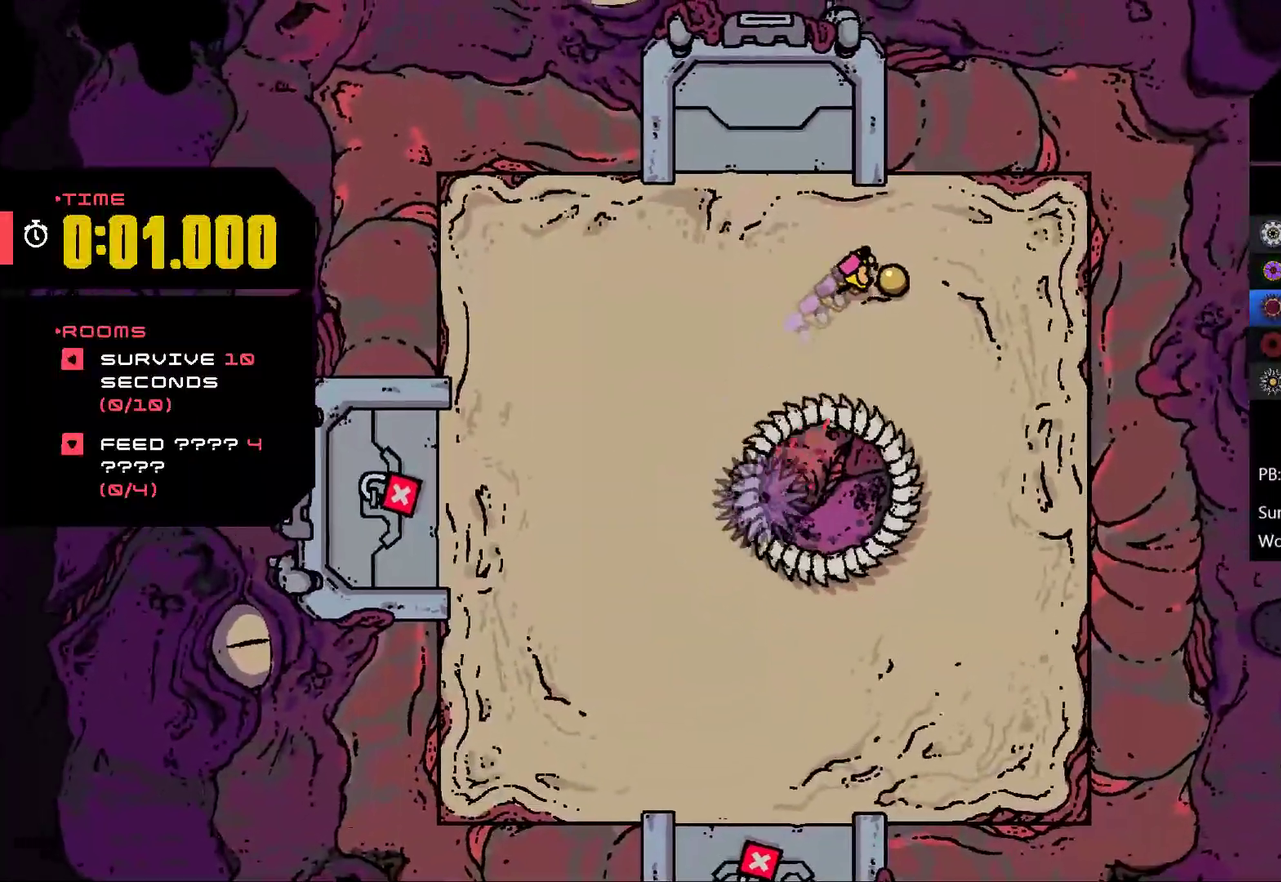
{"buttons": [], "left_stick": "down-left", "events": [[67, "A", "up"], [133, "left_stick", "center"], [200, "left_stick", "left"], [333, "left_stick", "down-left"]]}
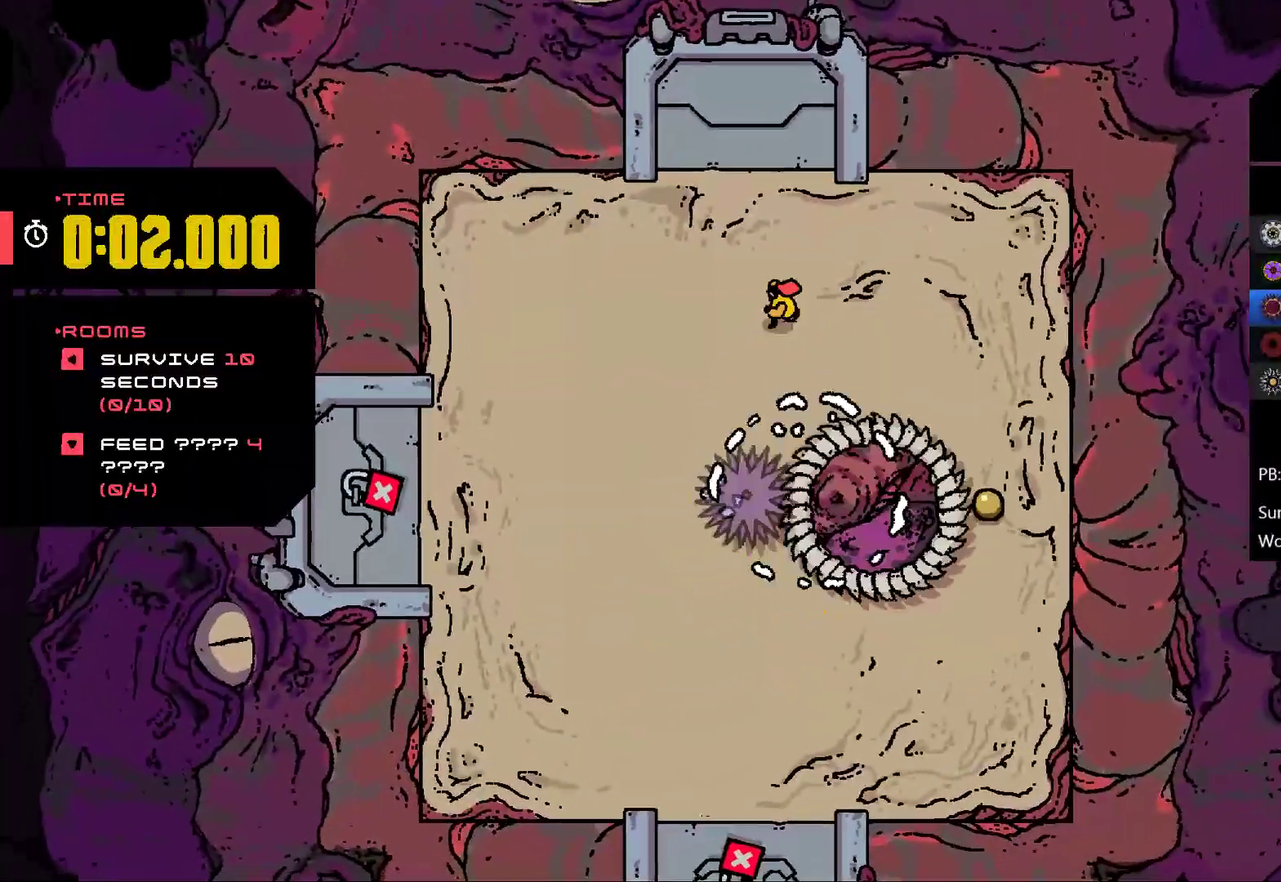
{"buttons": ["R1"], "left_stick": "down-left", "events": [[367, "R1", "down"]]}